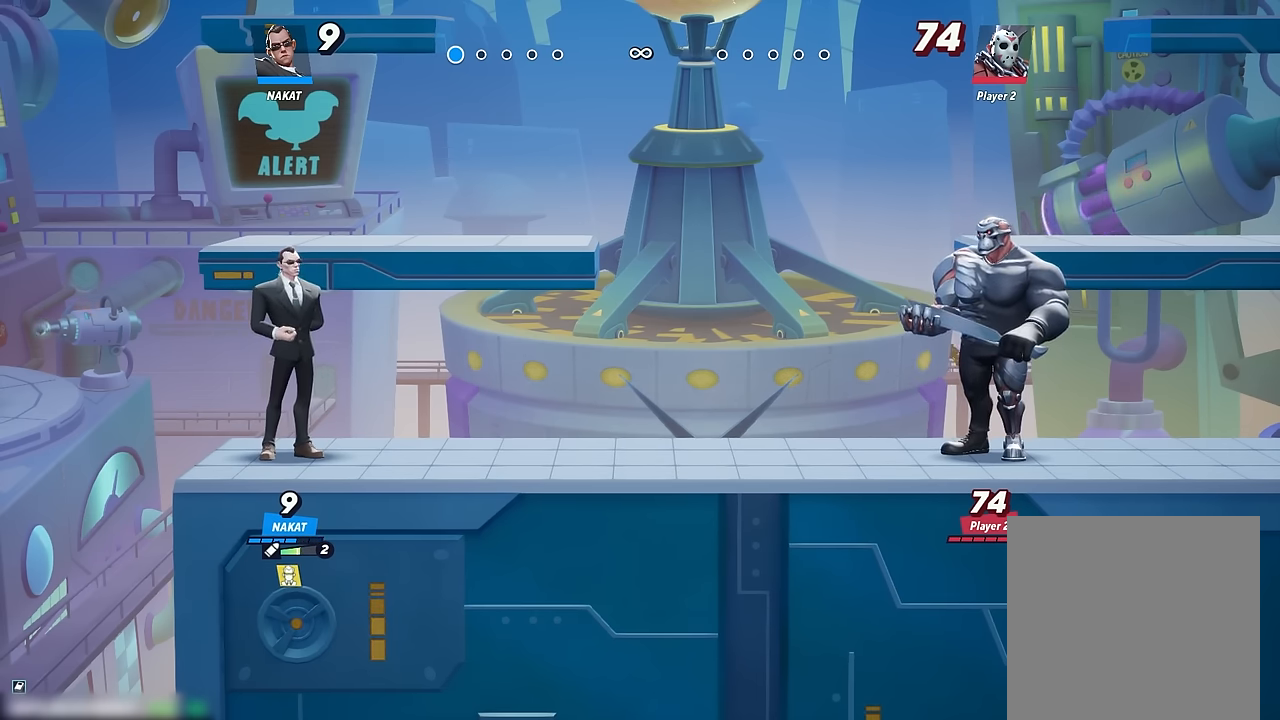
Gameplay with a controller (Xbox layout); each line is a JSON object with the inputs held at the frame after it. "events" lists button and stick changes between this image and that frame as [ms after this image, input, new state], when the widget could be followed in between. Not read: HOME.
{"buttons": [], "left_stick": "down", "right_stick": "center", "events": [[200, "left_stick", "down"], [333, "Y", "down"], [433, "Y", "up"]]}
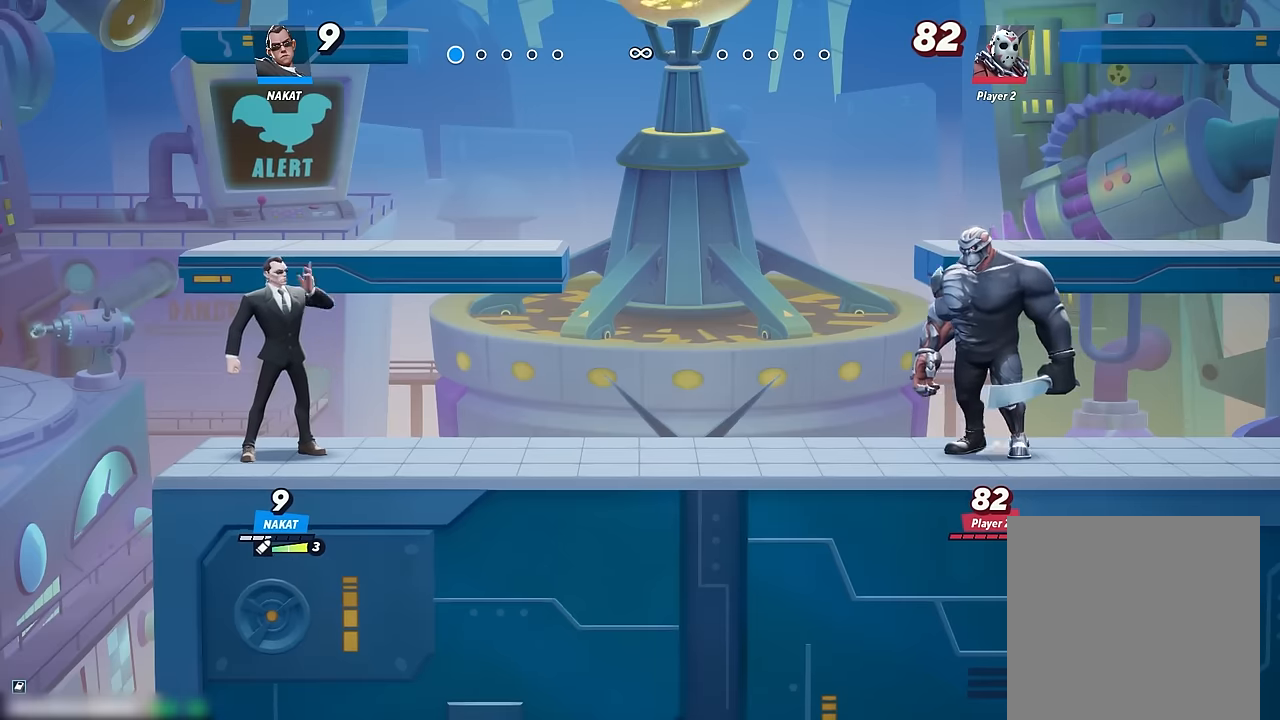
{"buttons": [], "left_stick": "center", "right_stick": "center", "events": [[50, "left_stick", "center"]]}
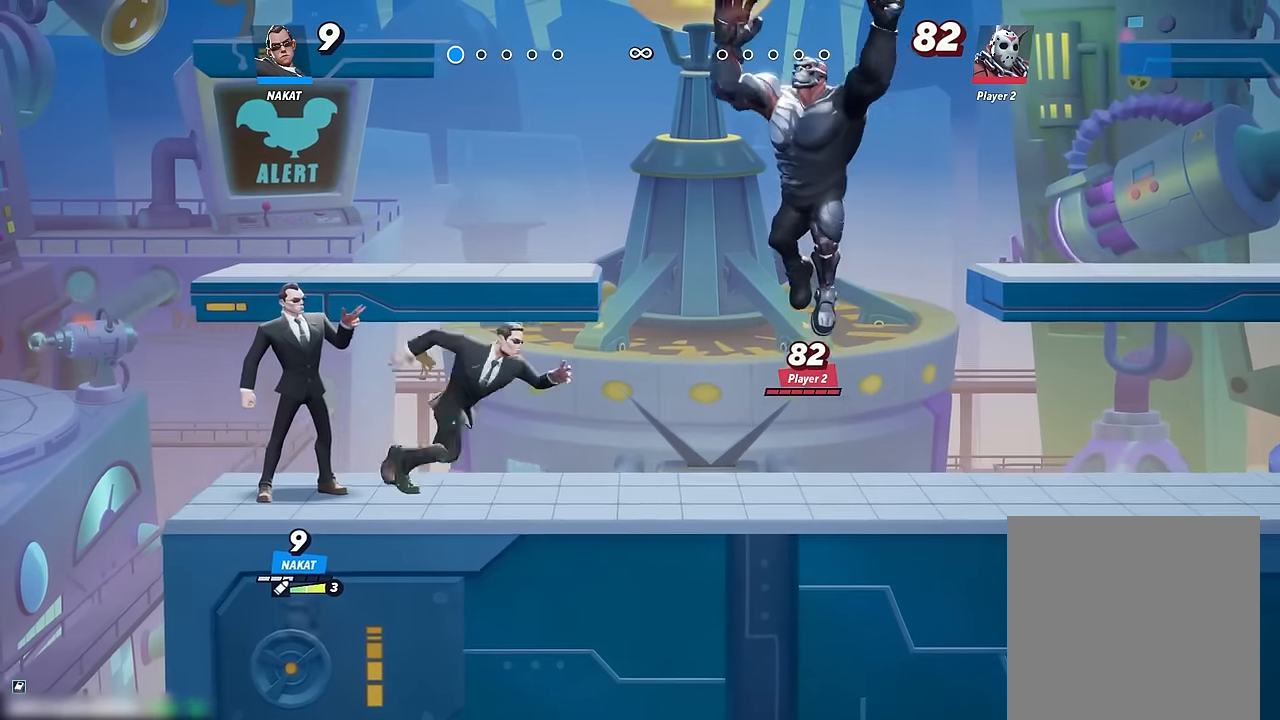
{"buttons": [], "left_stick": "right", "right_stick": "center", "events": [[133, "left_stick", "right"], [250, "A", "down"], [300, "A", "up"], [417, "right_stick", "right"], [483, "right_stick", "center"]]}
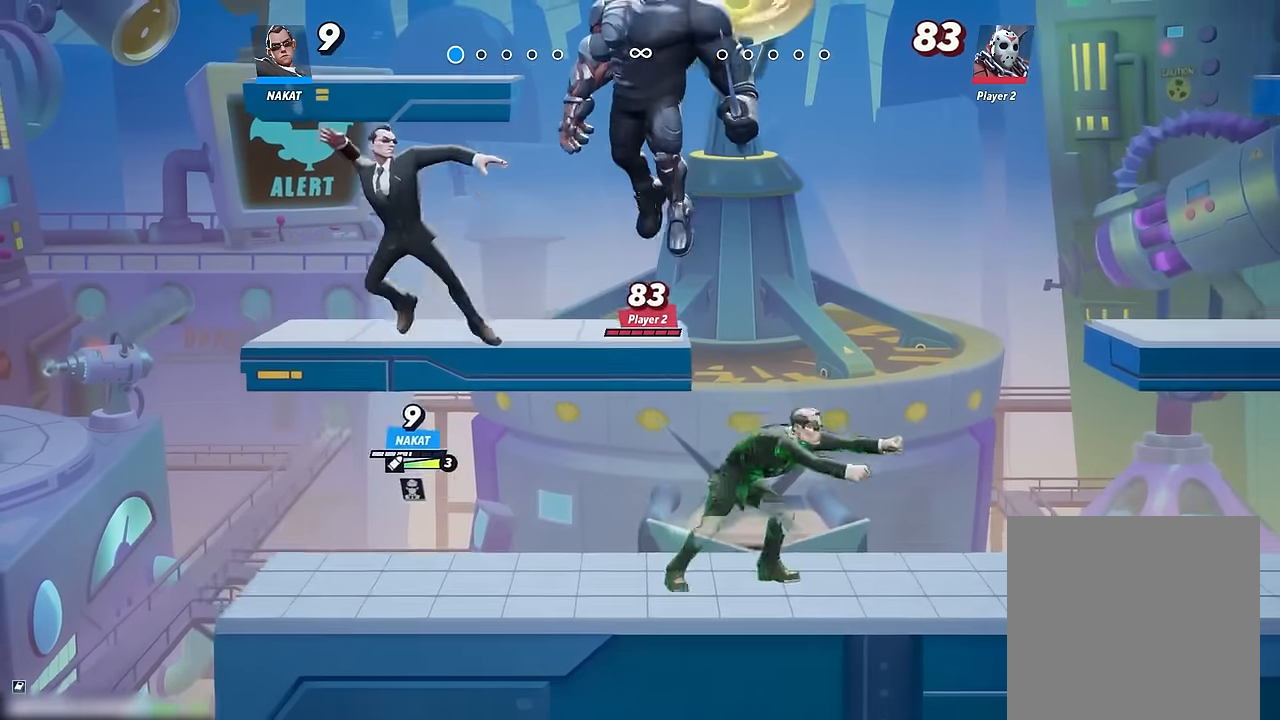
{"buttons": [], "left_stick": "down-left", "right_stick": "center", "events": [[333, "left_stick", "down-left"]]}
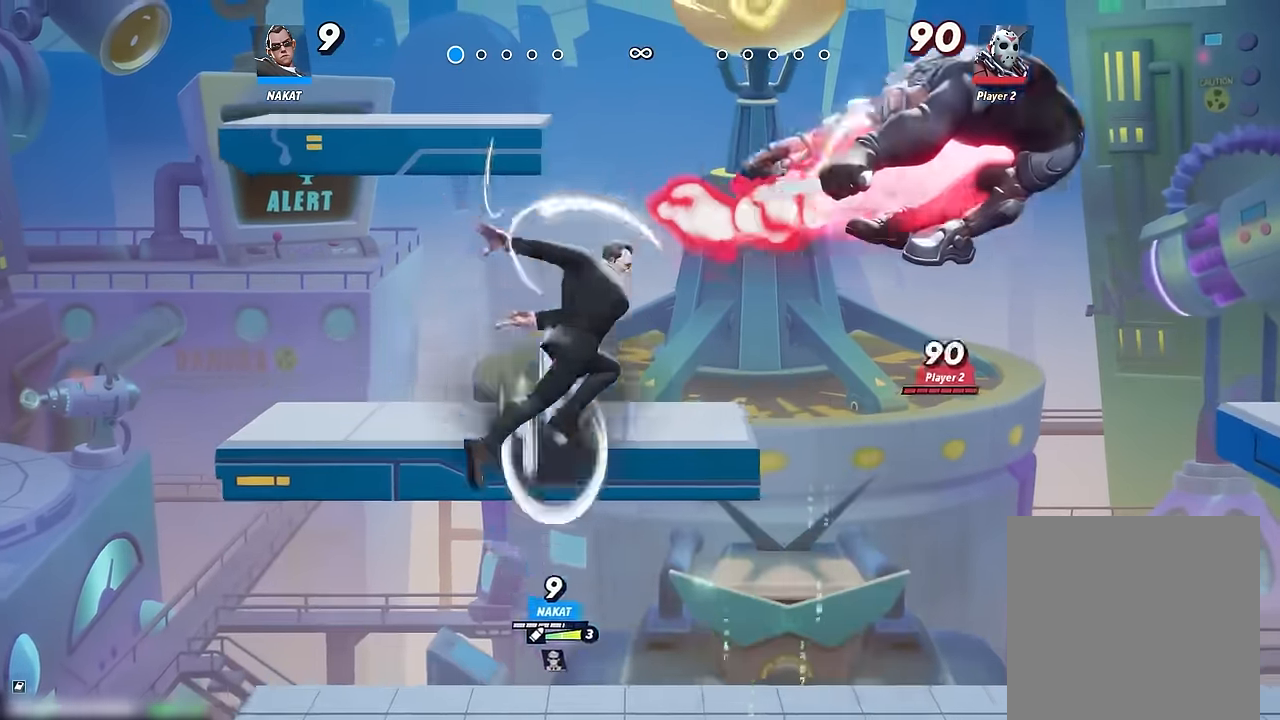
{"buttons": [], "left_stick": "up-left", "right_stick": "center", "events": [[333, "left_stick", "left"], [433, "left_stick", "up-left"]]}
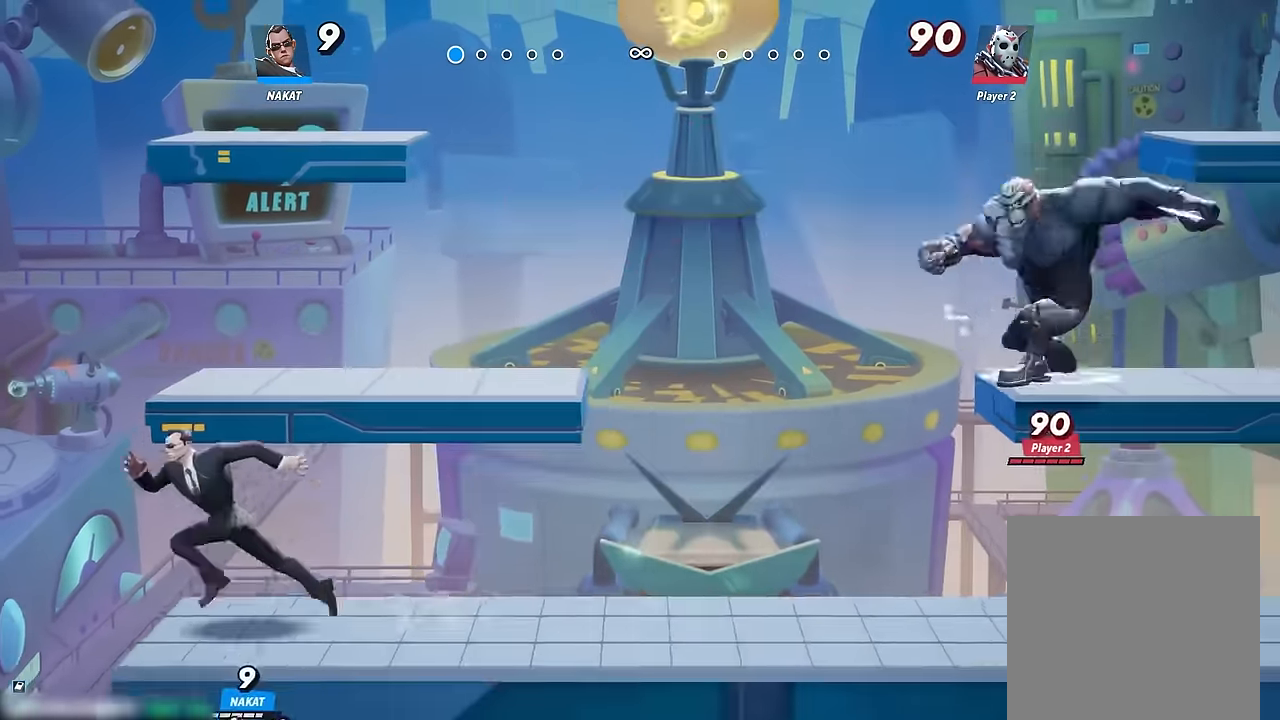
{"buttons": [], "left_stick": "center", "right_stick": "center", "events": [[167, "left_stick", "right"], [333, "left_stick", "center"]]}
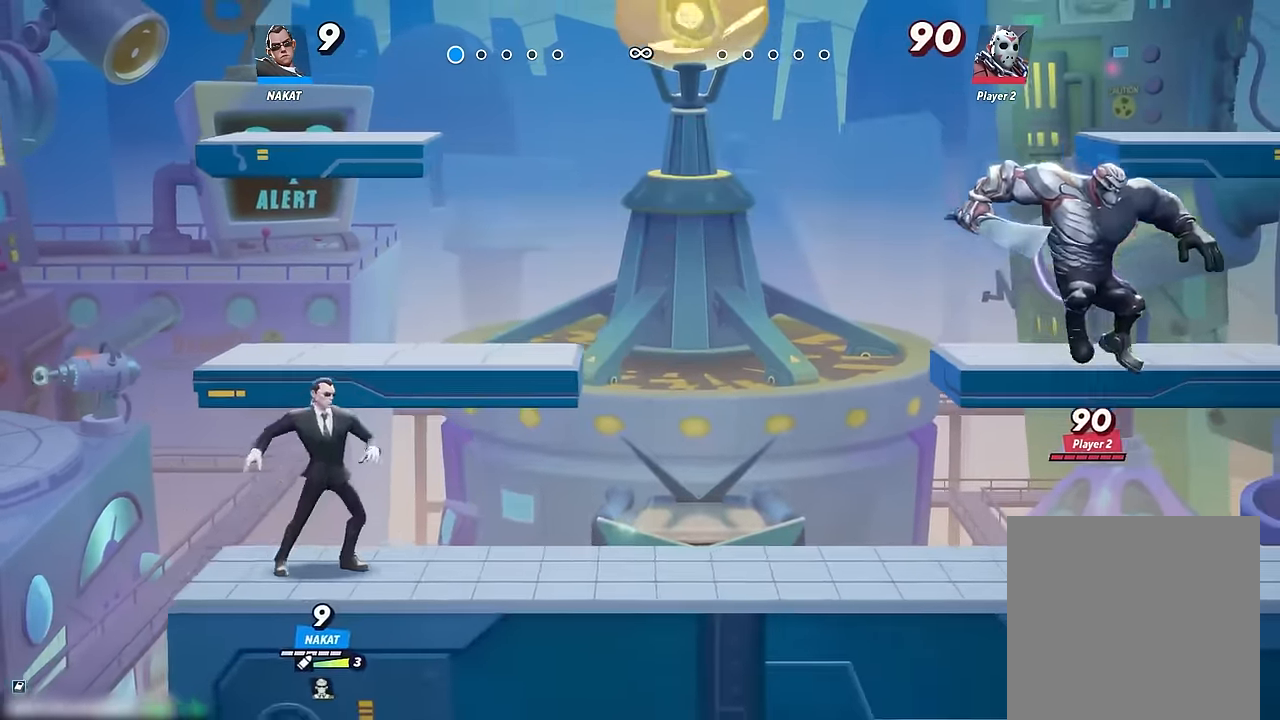
{"buttons": [], "left_stick": "center", "right_stick": "center", "events": []}
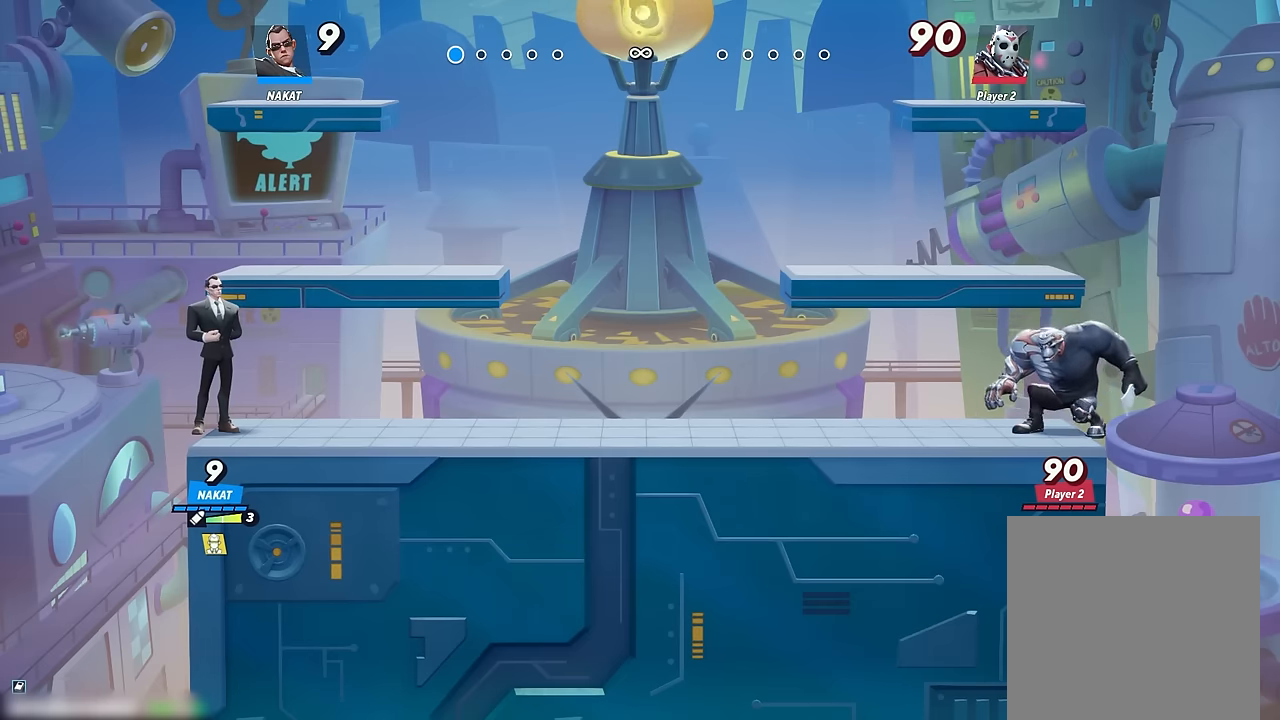
{"buttons": [], "left_stick": "center", "right_stick": "center", "events": []}
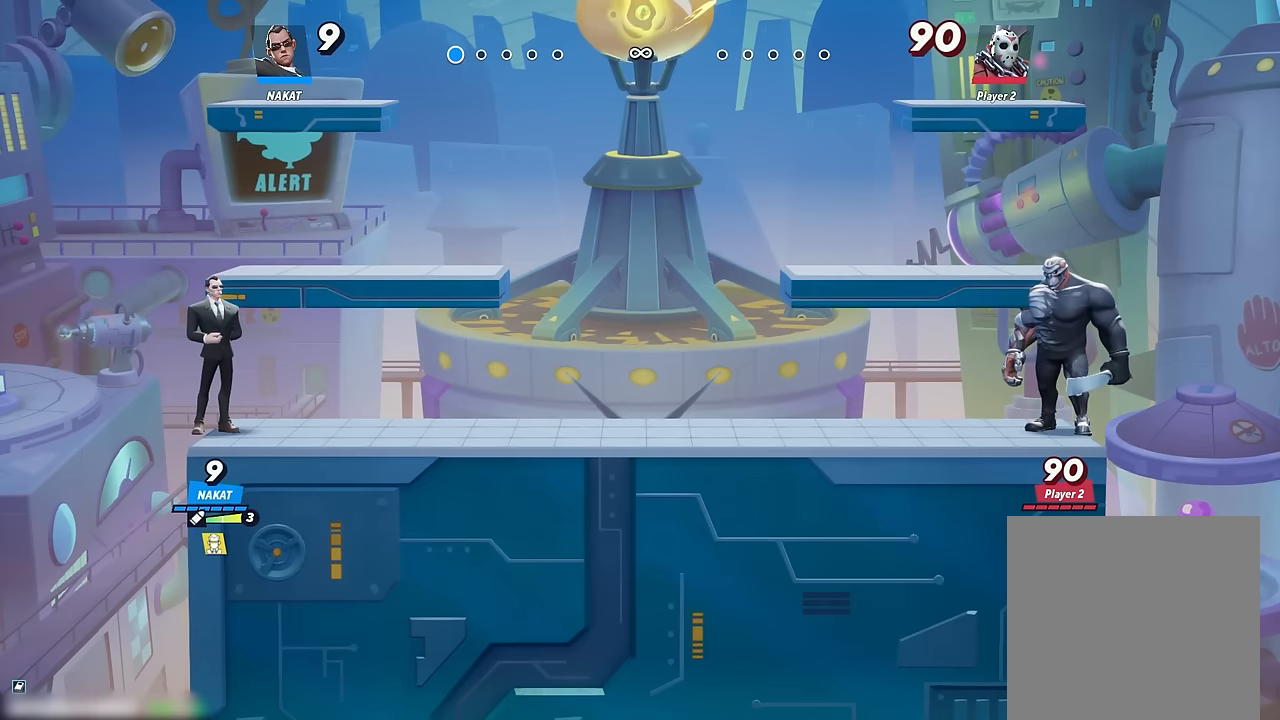
{"buttons": [], "left_stick": "center", "right_stick": "center", "events": []}
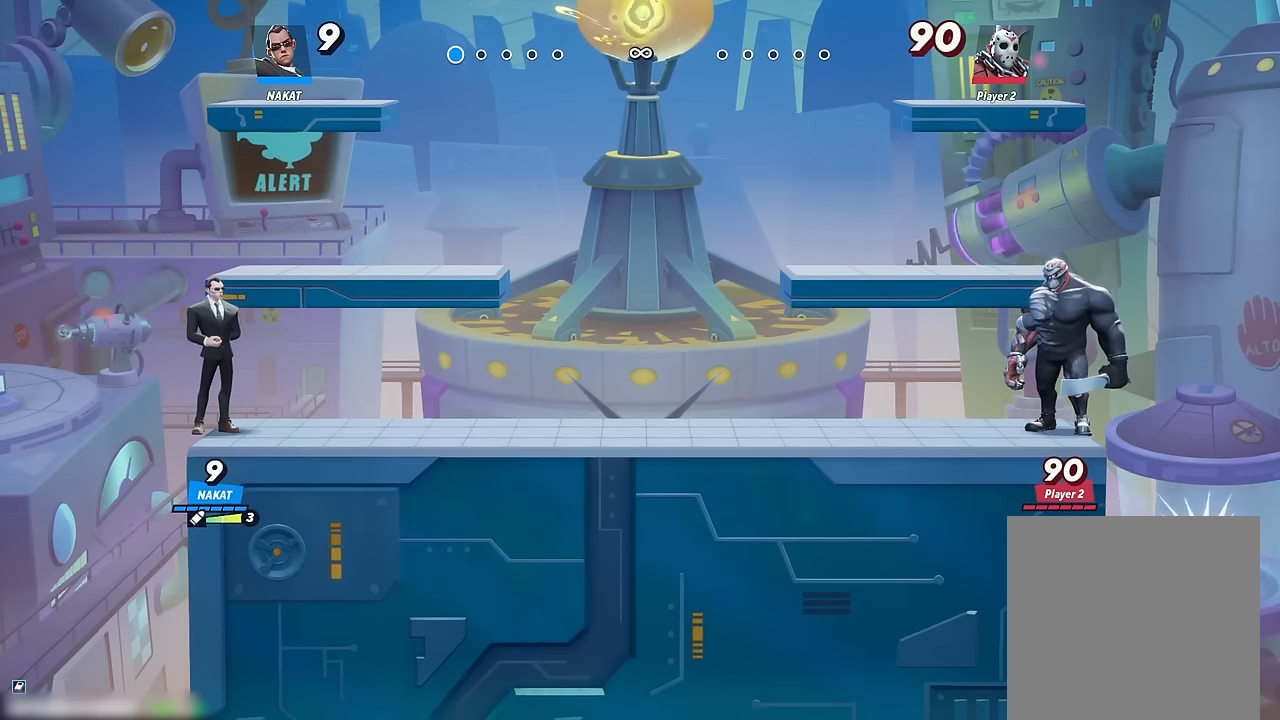
{"buttons": [], "left_stick": "center", "right_stick": "center", "events": []}
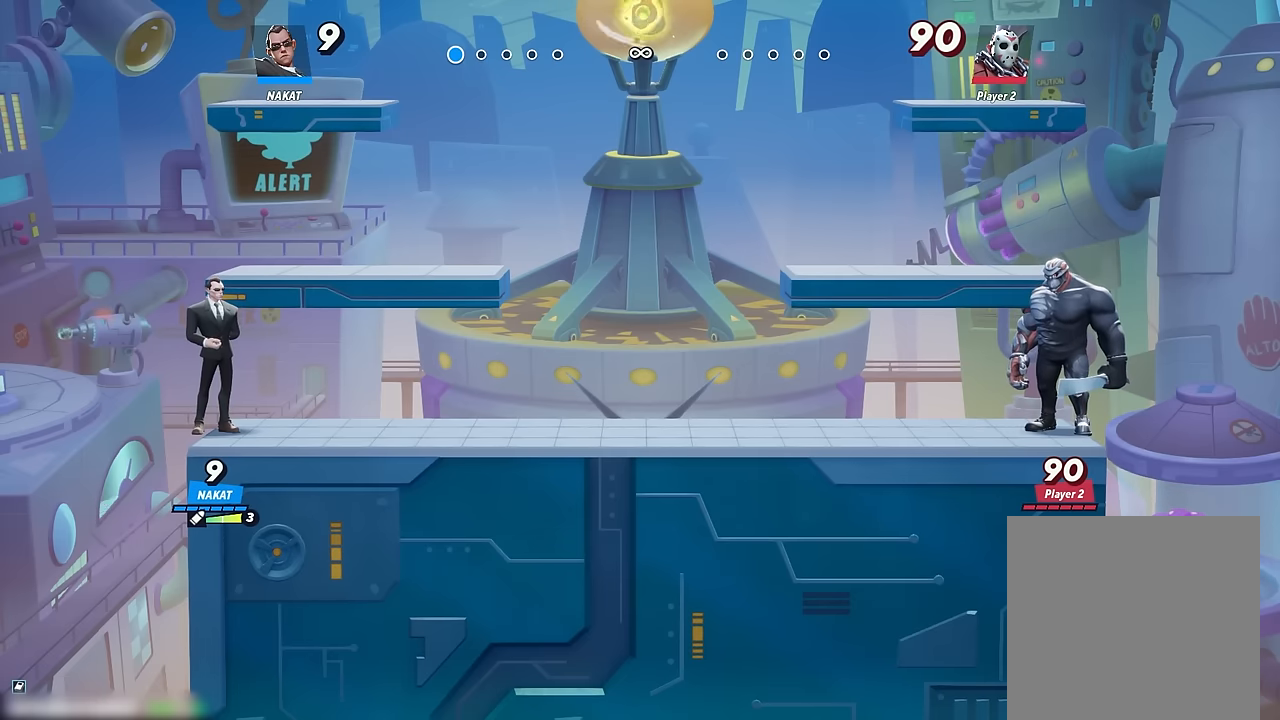
{"buttons": [], "left_stick": "center", "right_stick": "center", "events": []}
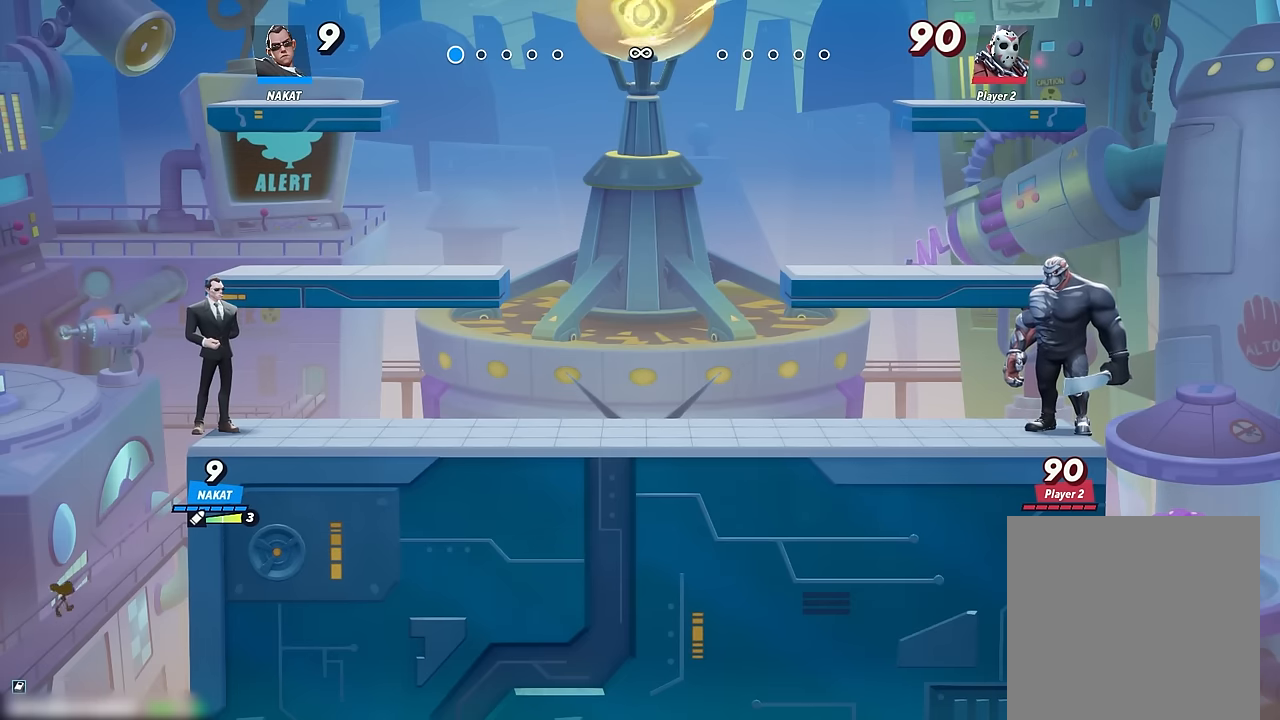
{"buttons": [], "left_stick": "center", "right_stick": "center", "events": [[350, "left_stick", "down"], [383, "Y", "down"], [483, "Y", "up"], [500, "left_stick", "center"]]}
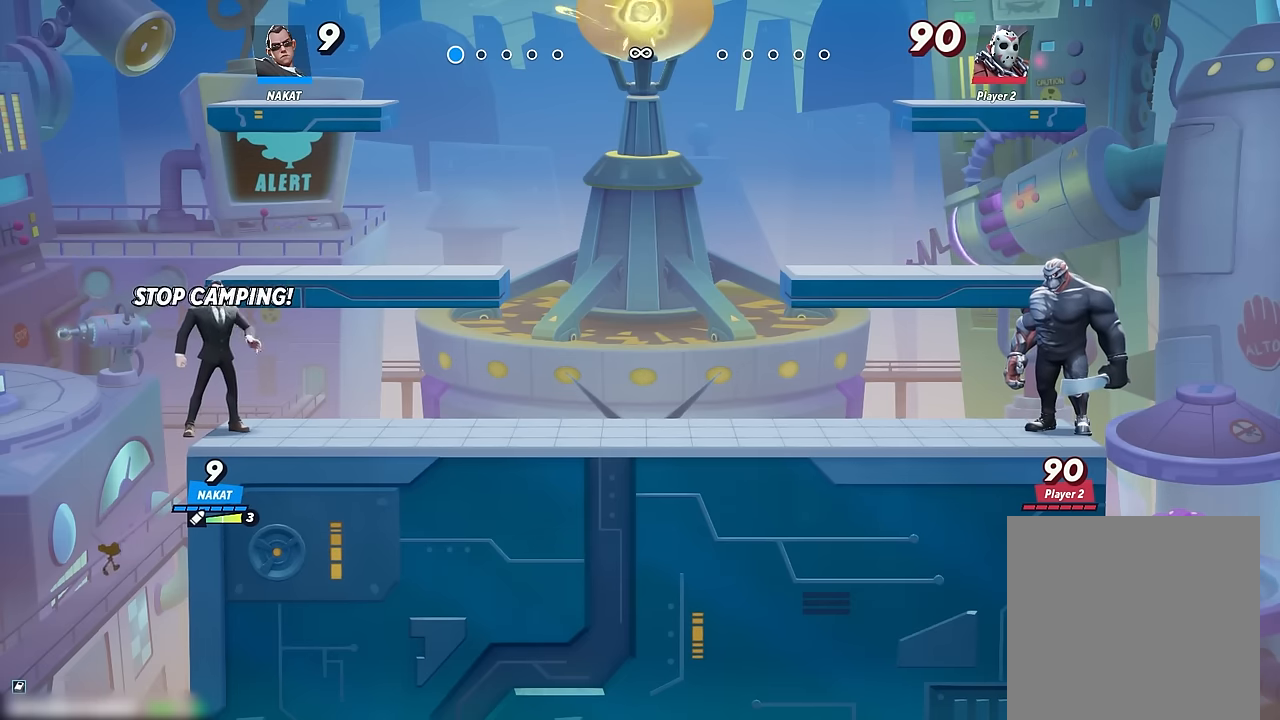
{"buttons": [], "left_stick": "center", "right_stick": "center", "events": []}
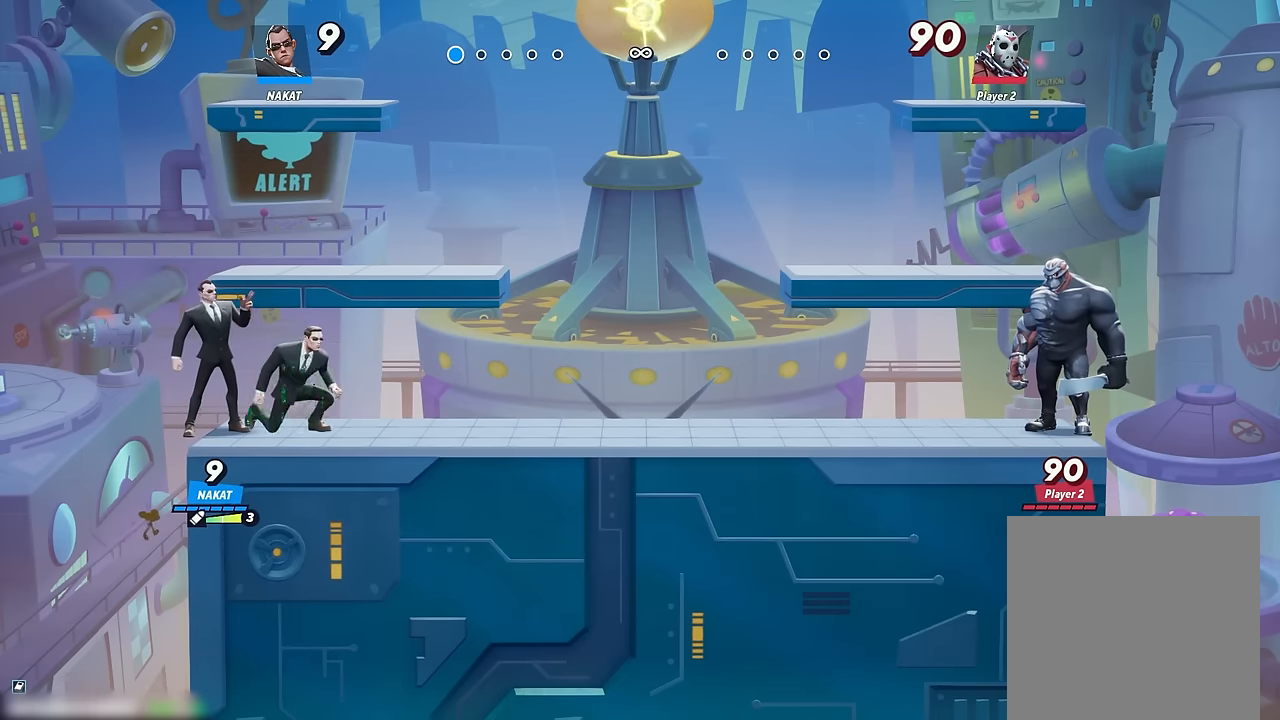
{"buttons": [], "left_stick": "center", "right_stick": "center", "events": []}
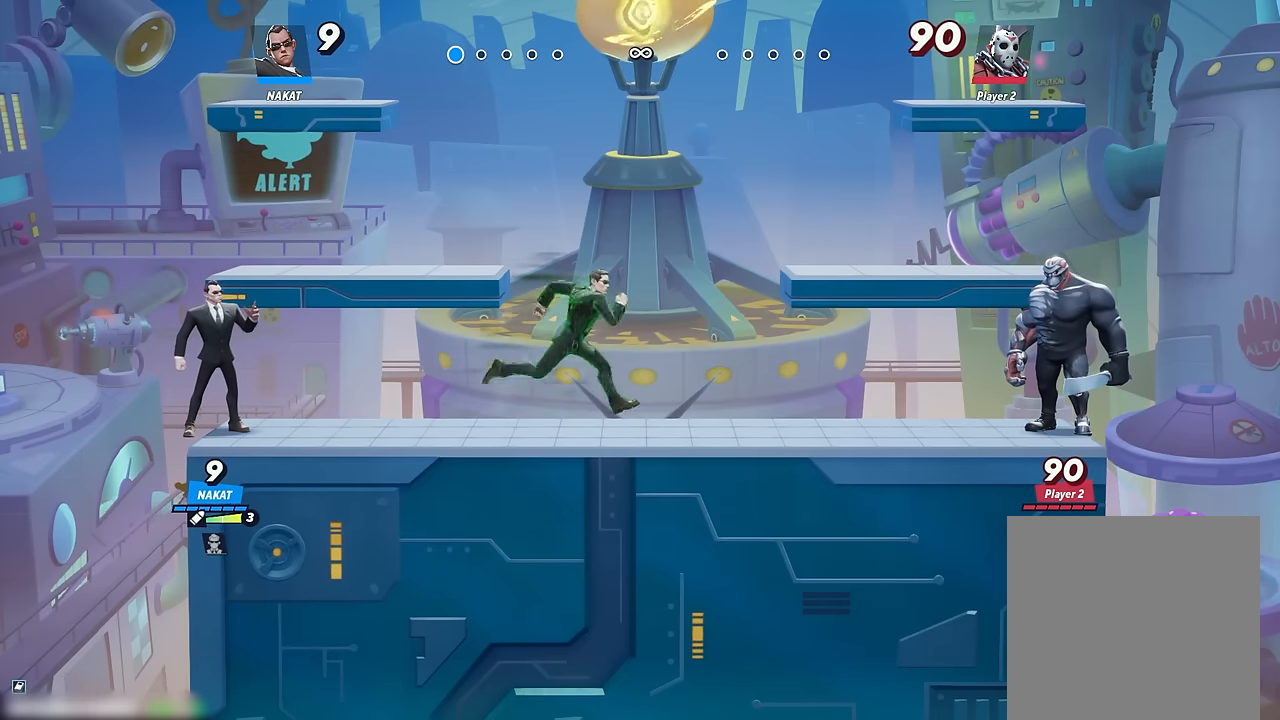
{"buttons": [], "left_stick": "center", "right_stick": "center", "events": []}
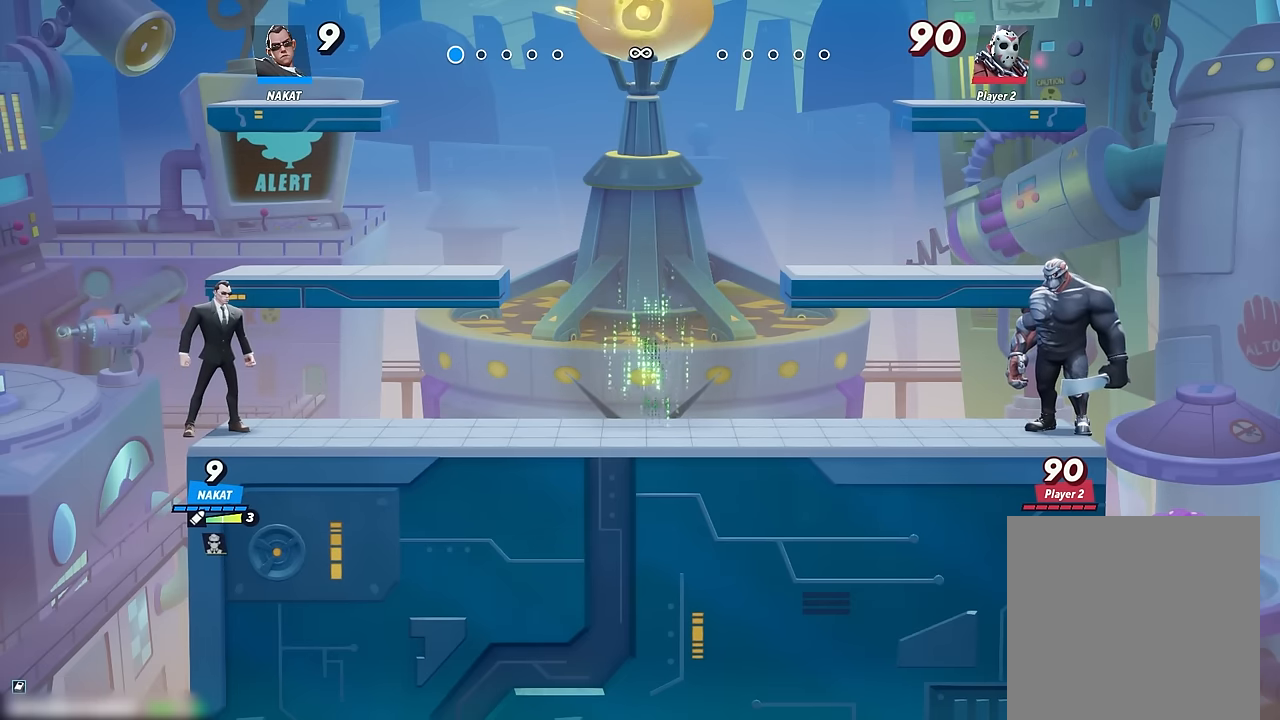
{"buttons": [], "left_stick": "center", "right_stick": "center", "events": []}
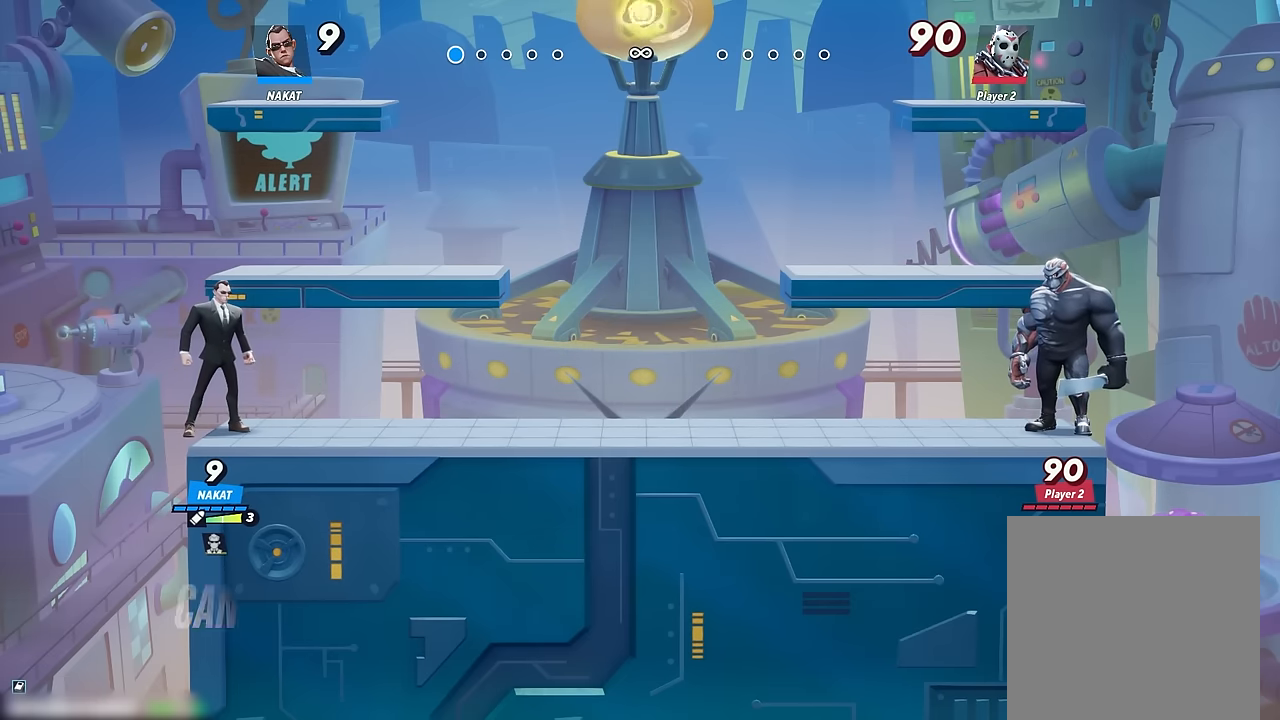
{"buttons": [], "left_stick": "center", "right_stick": "center", "events": []}
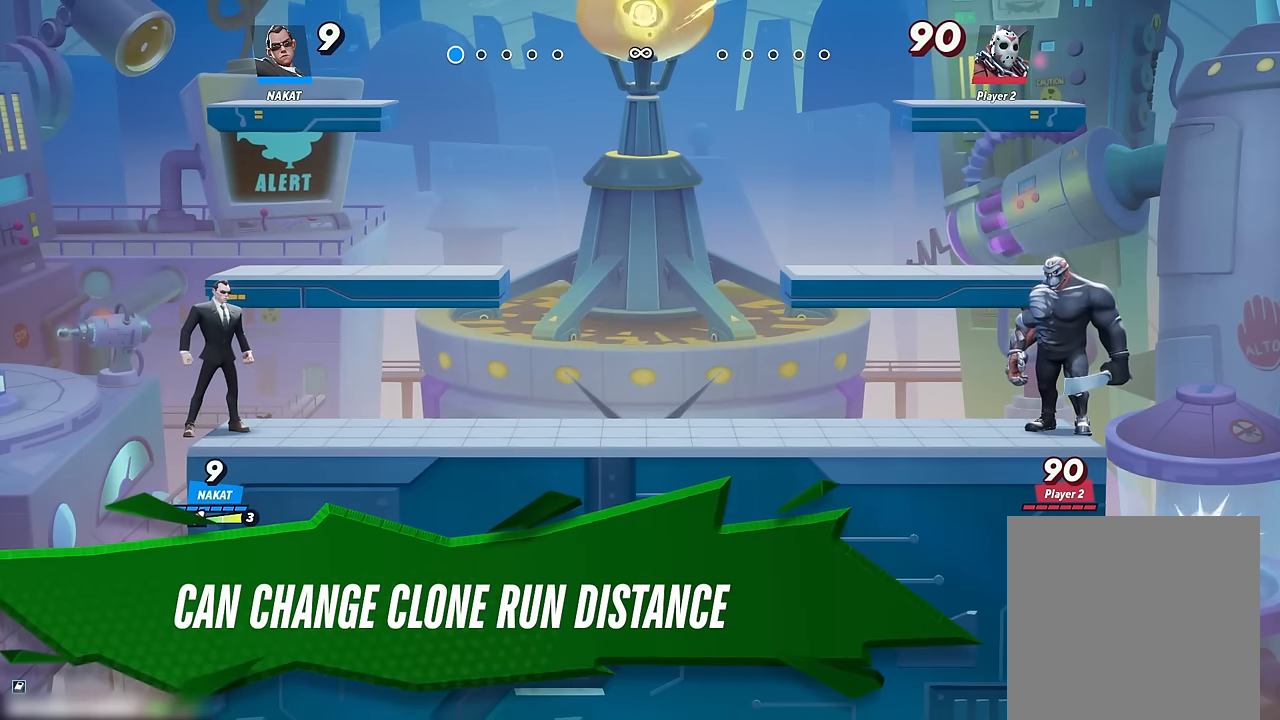
{"buttons": [], "left_stick": "center", "right_stick": "center", "events": []}
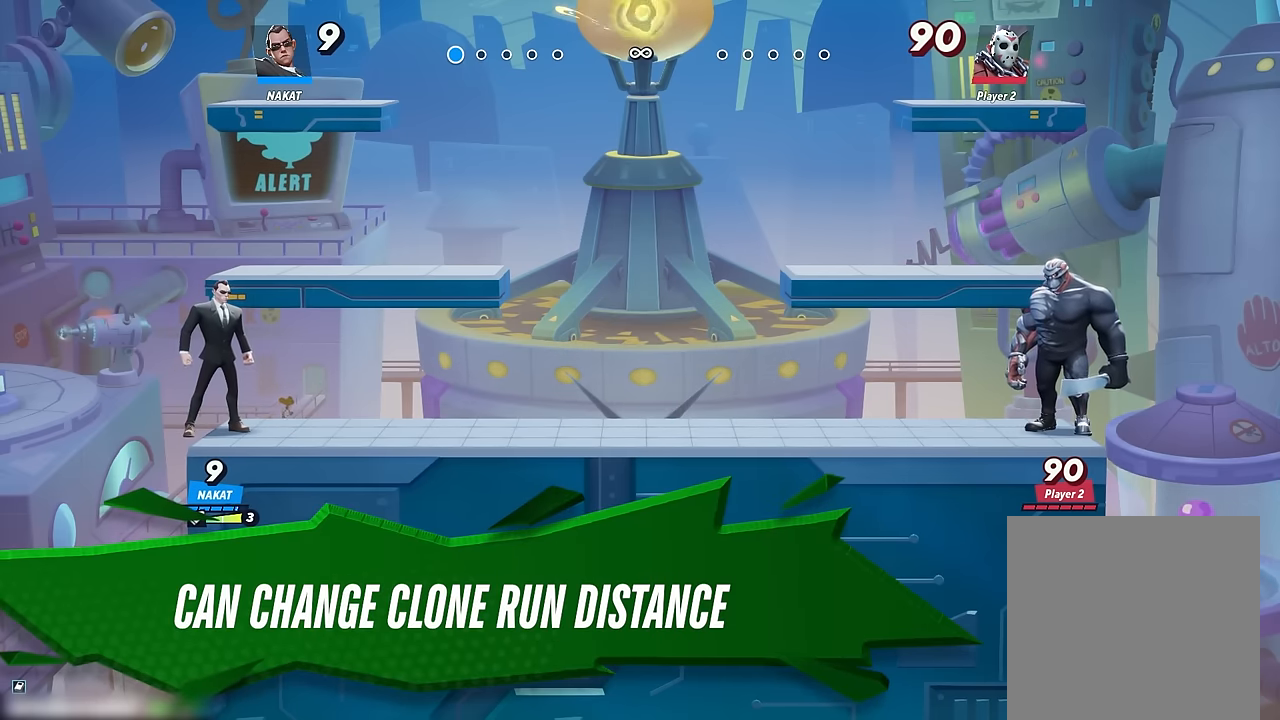
{"buttons": [], "left_stick": "center", "right_stick": "center", "events": []}
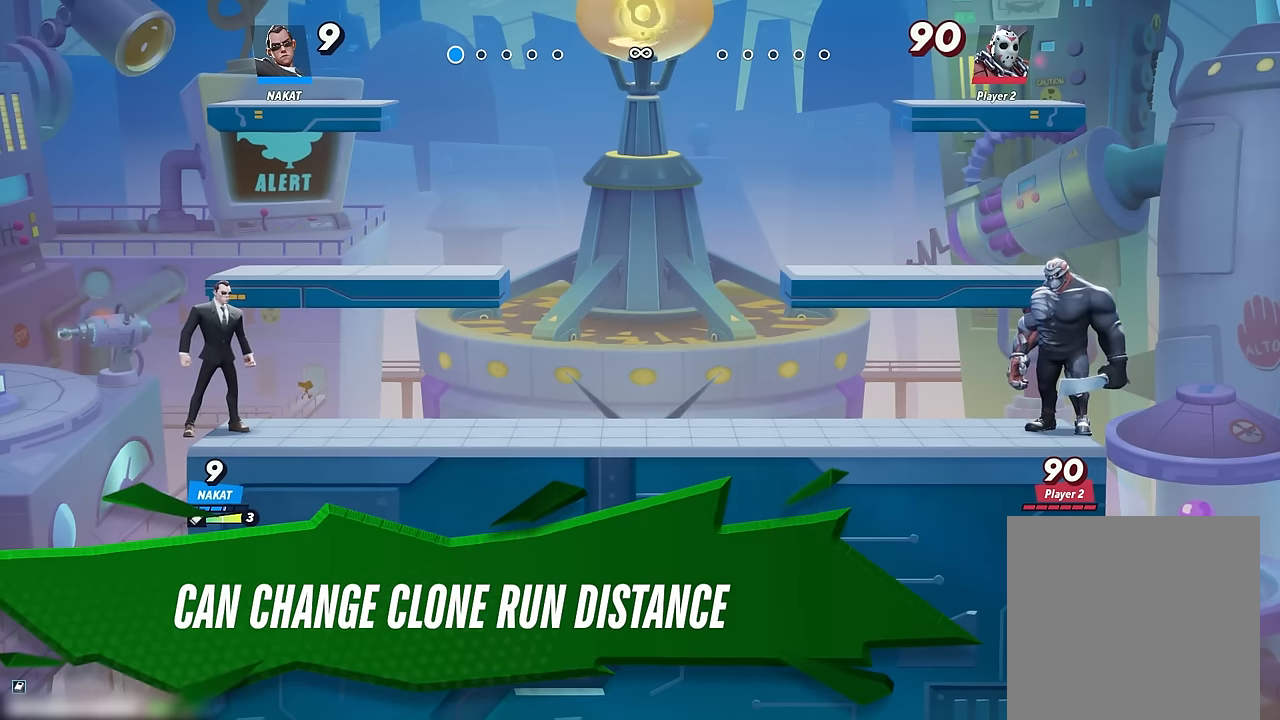
{"buttons": [], "left_stick": "right", "right_stick": "center", "events": [[333, "left_stick", "right"]]}
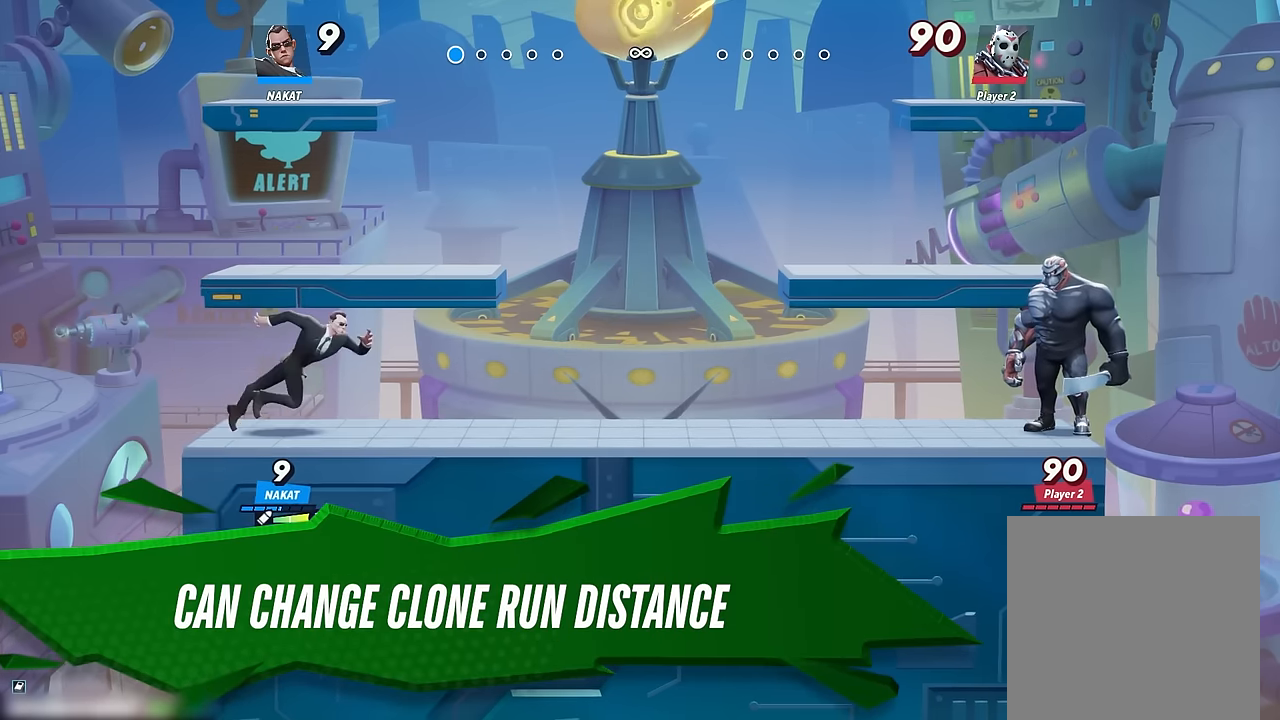
{"buttons": [], "left_stick": "right", "right_stick": "center", "events": []}
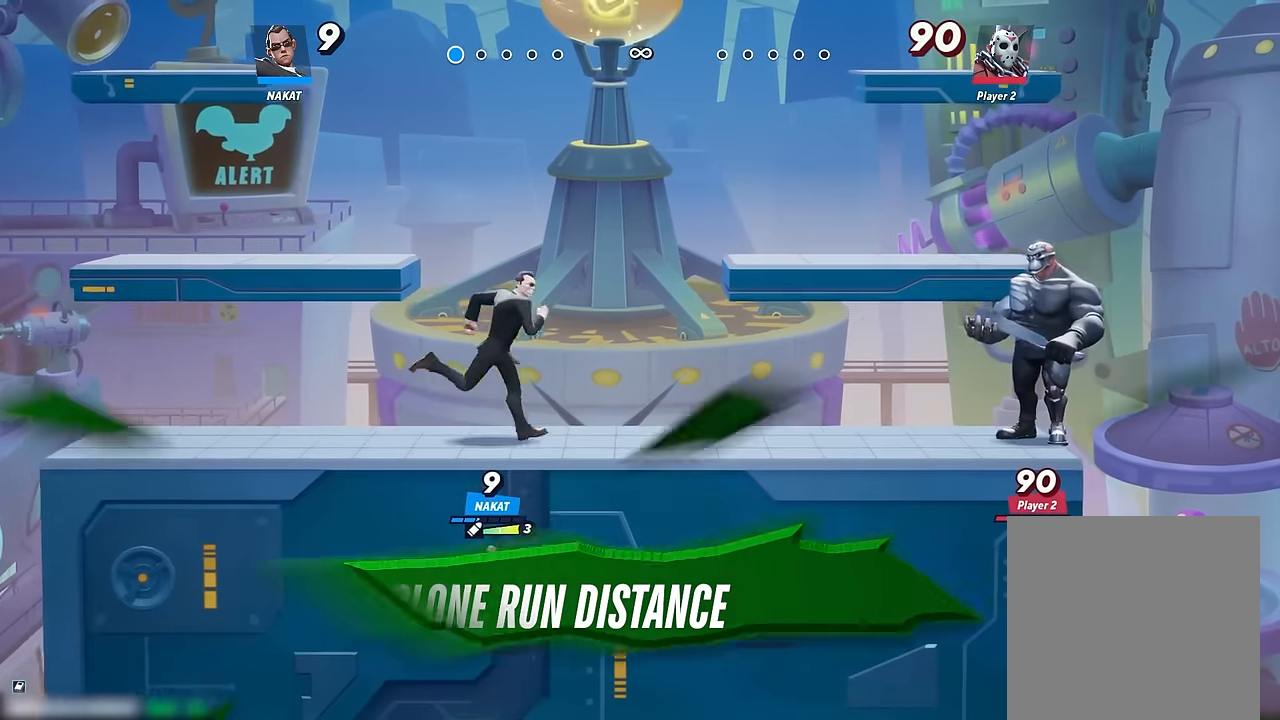
{"buttons": [], "left_stick": "center", "right_stick": "center", "events": [[100, "left_stick", "center"]]}
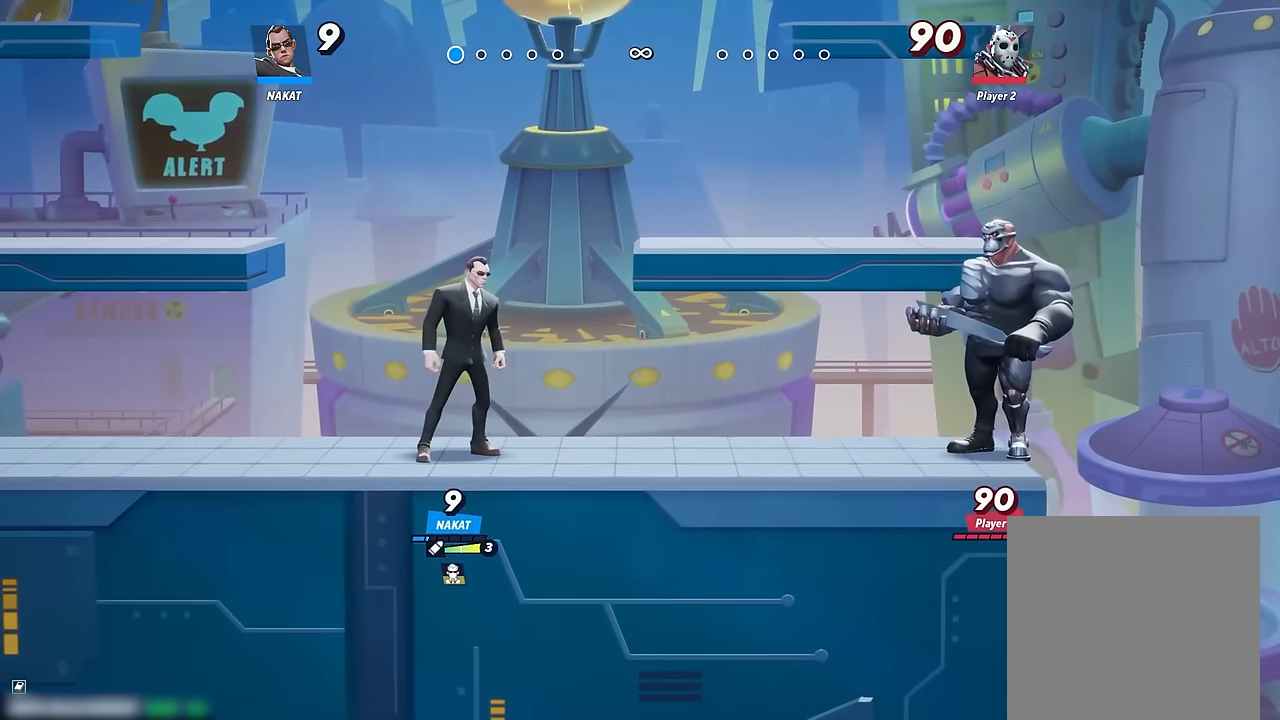
{"buttons": [], "left_stick": "left", "right_stick": "center", "events": [[167, "left_stick", "left"]]}
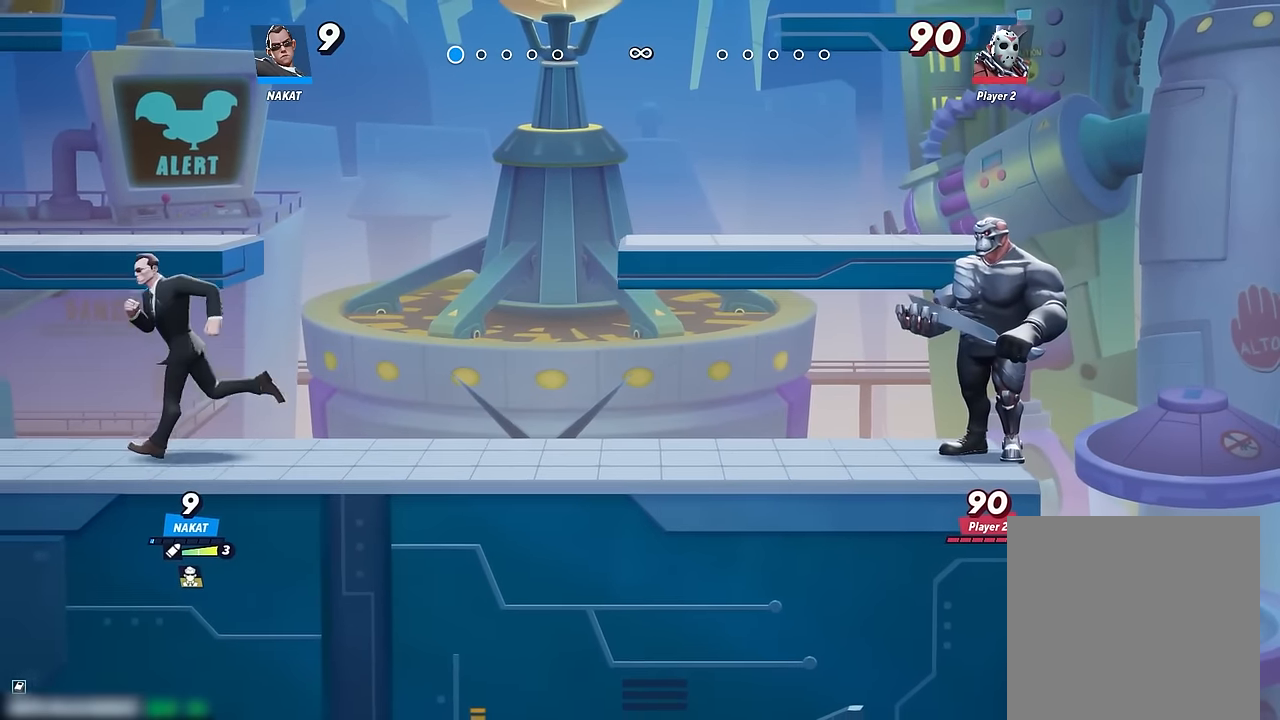
{"buttons": [], "left_stick": "center", "right_stick": "center", "events": [[433, "left_stick", "center"]]}
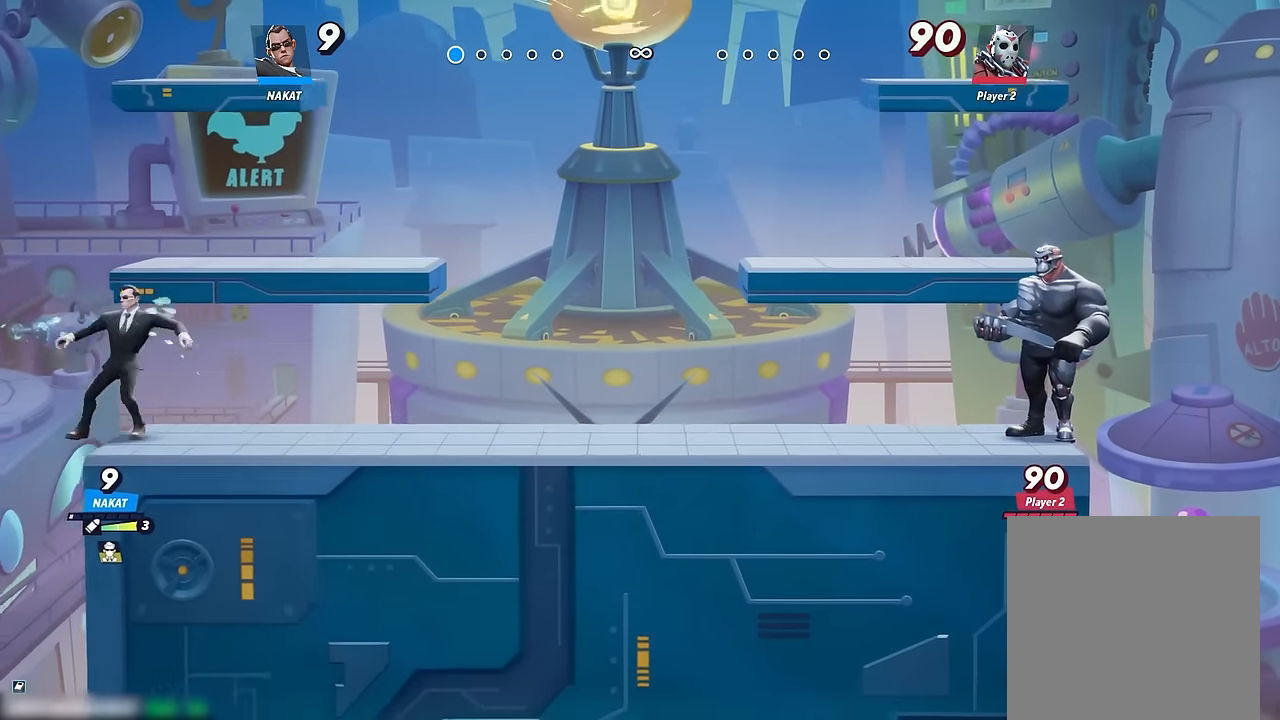
{"buttons": [], "left_stick": "center", "right_stick": "center", "events": [[300, "left_stick", "right"], [350, "left_stick", "center"]]}
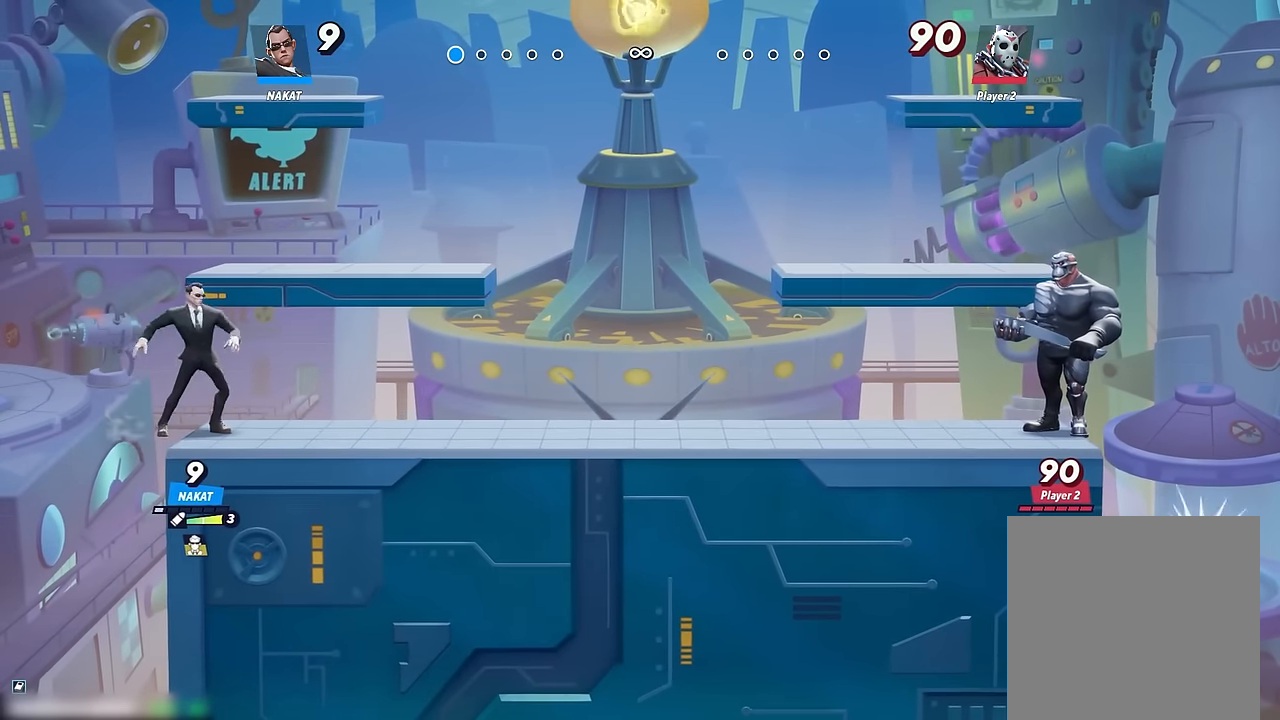
{"buttons": [], "left_stick": "center", "right_stick": "center", "events": [[333, "left_stick", "right"], [400, "left_stick", "center"]]}